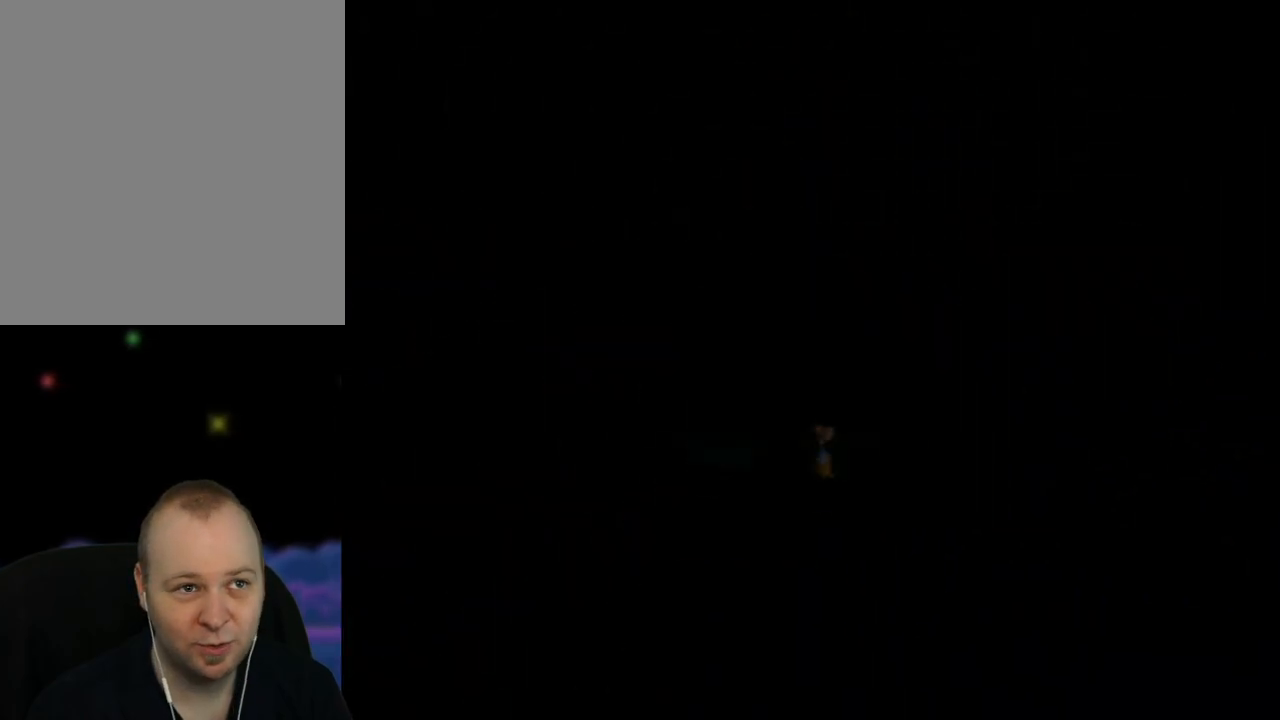
Gameplay with a controller (Nintendo layout); each line is a JSON object with the inputs held at the frame after it. "events" lists button and stick changes between this image and that frame as [ms after this image, input, new state], when the widget could be followed in between. Not read: L1 L3 R1 R3.
{"buttons": [], "left_stick": "center", "events": []}
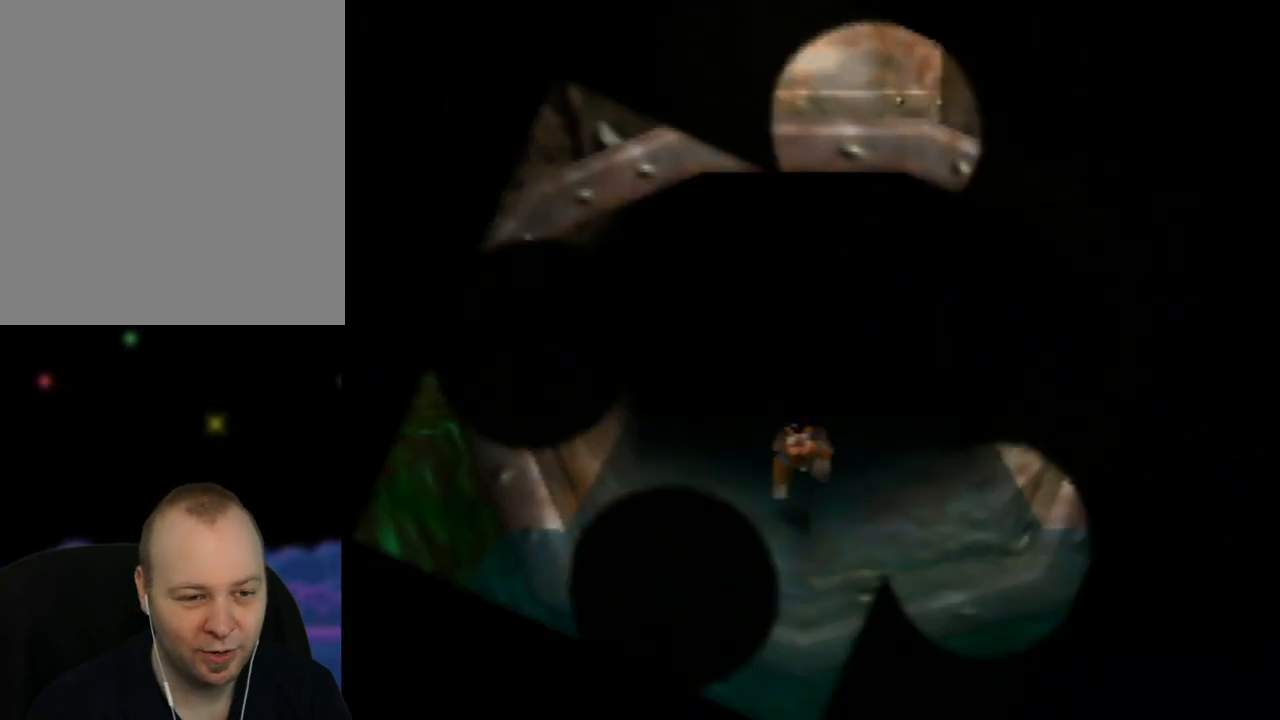
{"buttons": [], "left_stick": "down-left", "events": [[217, "left_stick", "down-left"]]}
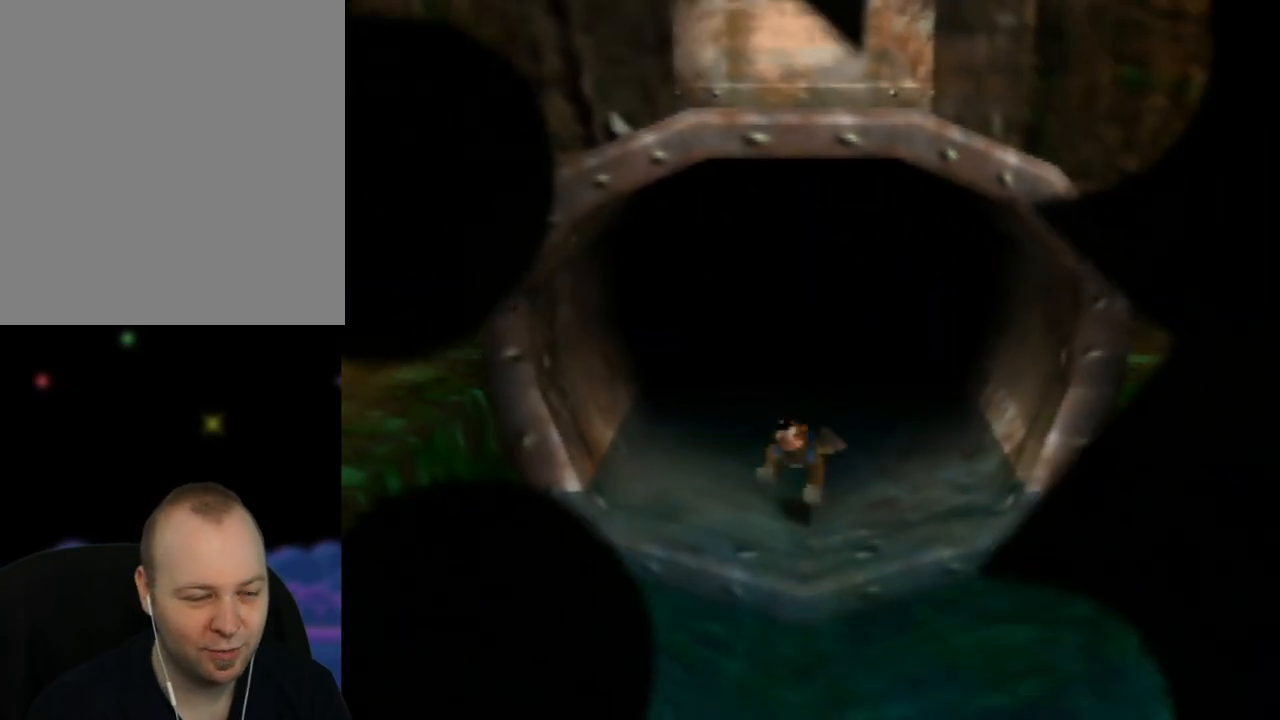
{"buttons": [], "left_stick": "down-right", "events": [[483, "left_stick", "down-right"]]}
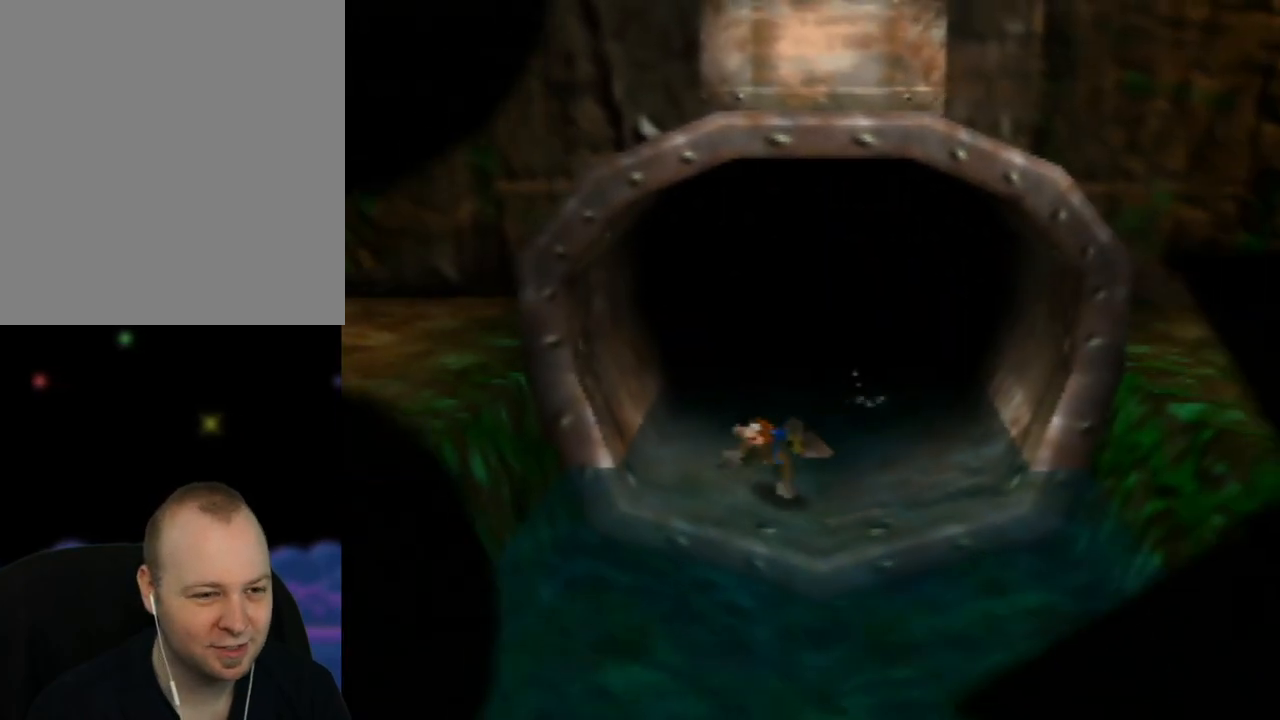
{"buttons": ["A"], "left_stick": "down-left", "events": [[167, "A", "down"], [217, "left_stick", "down-left"]]}
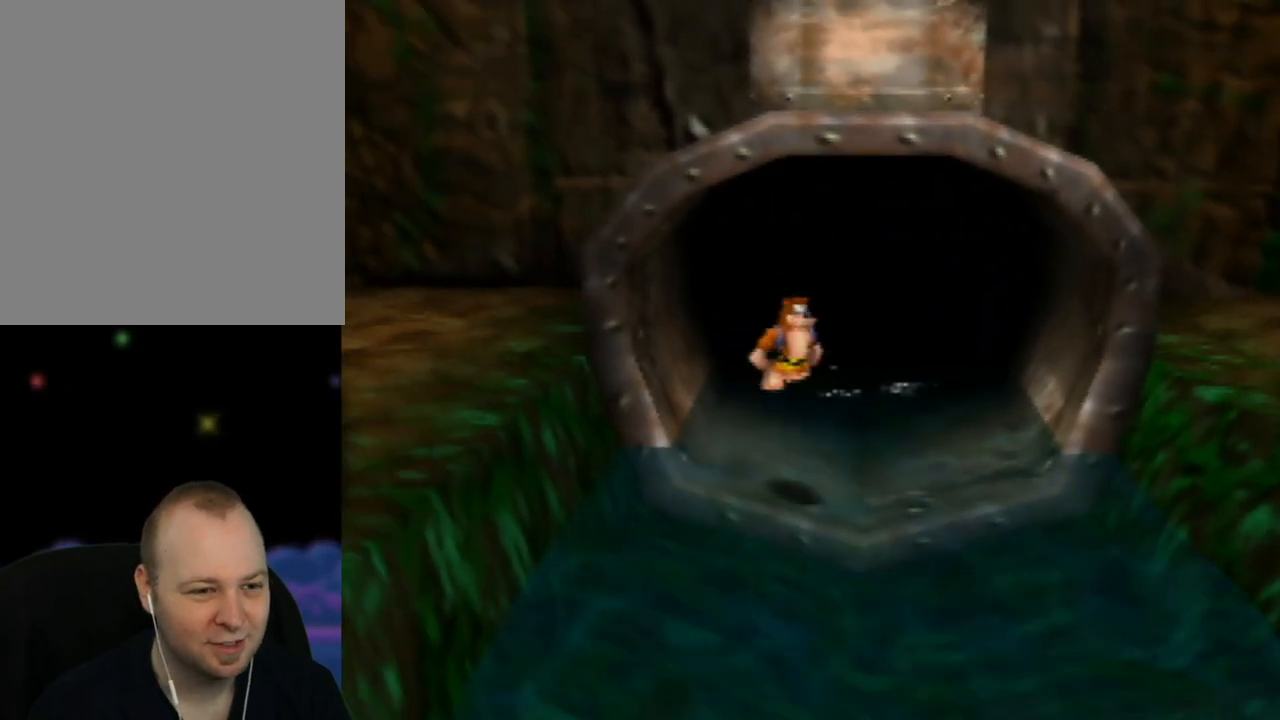
{"buttons": ["A"], "left_stick": "down-left", "events": [[100, "A", "up"], [183, "A", "down"]]}
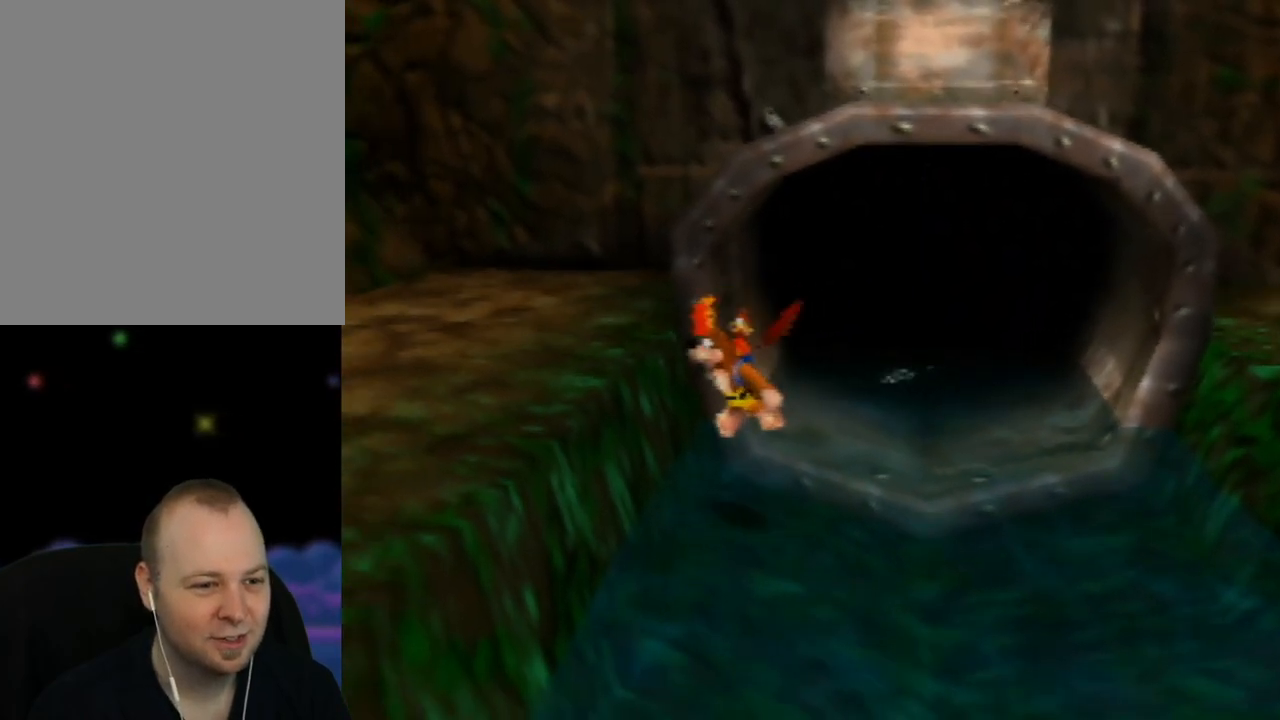
{"buttons": ["A"], "left_stick": "left", "events": [[217, "left_stick", "left"]]}
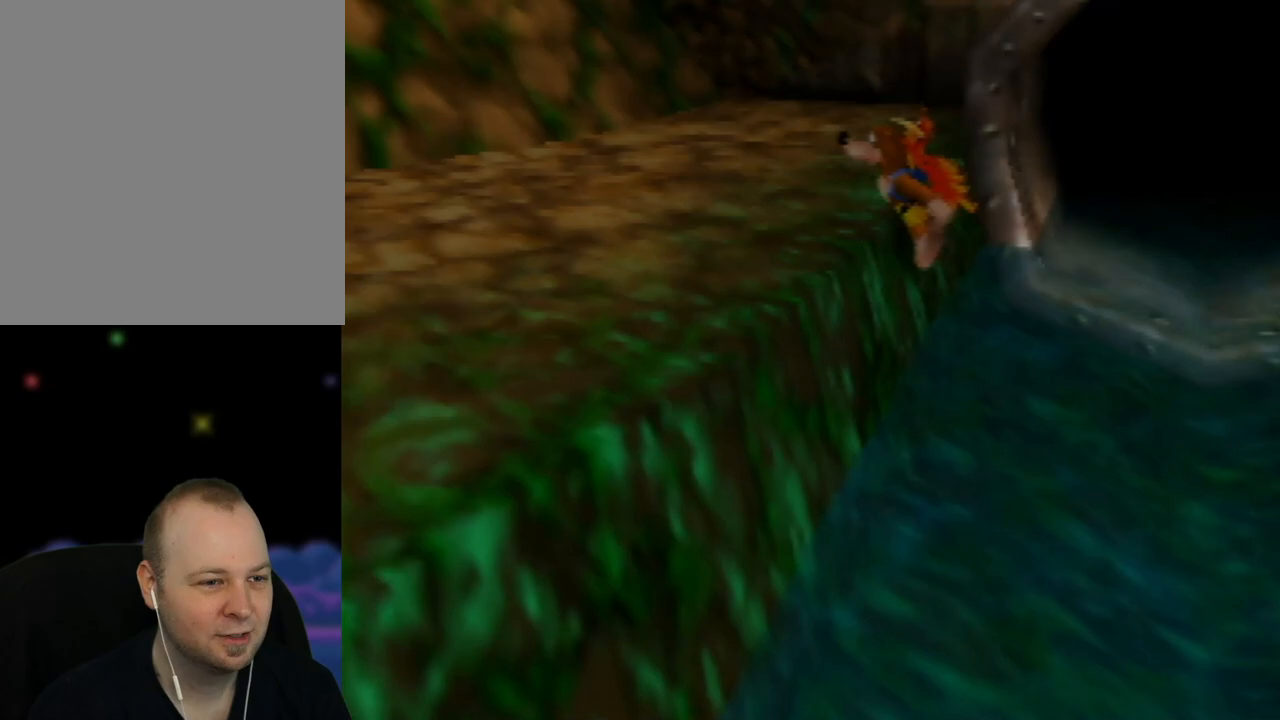
{"buttons": [], "left_stick": "up-left", "events": [[17, "A", "up"], [33, "left_stick", "up-left"], [133, "A", "down"], [300, "A", "up"]]}
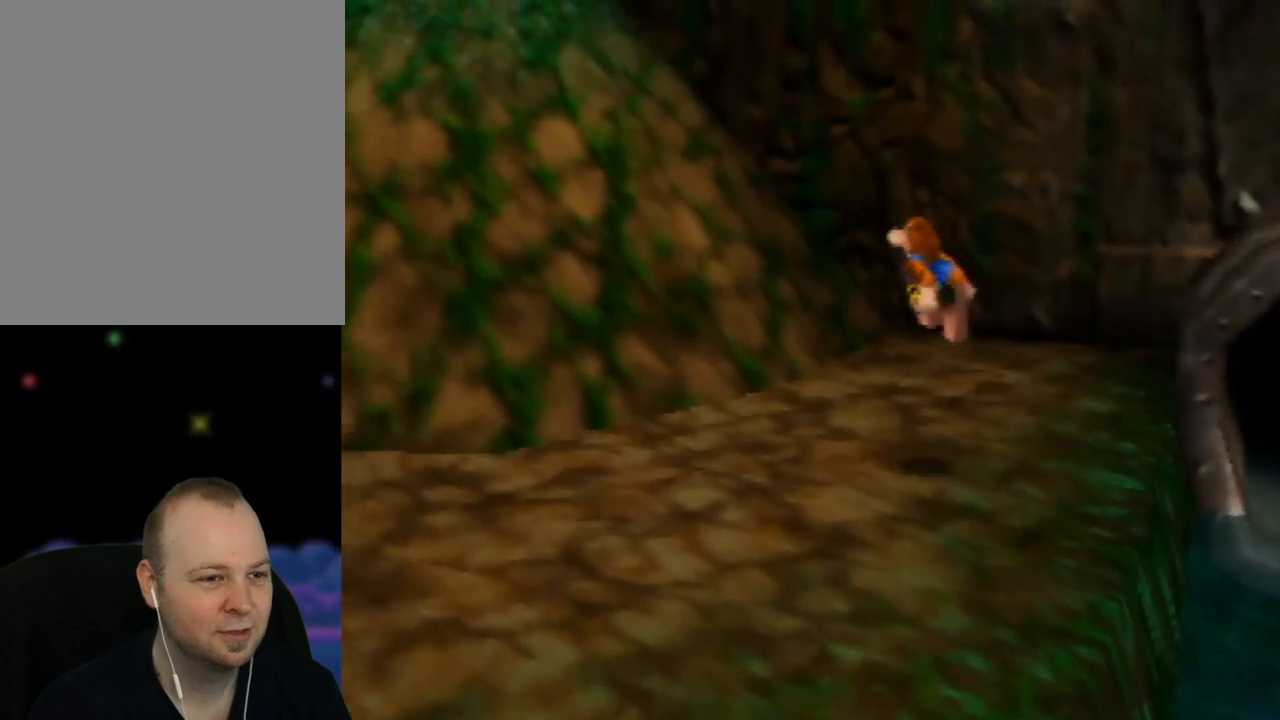
{"buttons": ["Z", "C_LEFT"], "left_stick": "left", "events": [[133, "left_stick", "left"], [383, "Z", "down"], [450, "C_LEFT", "down"]]}
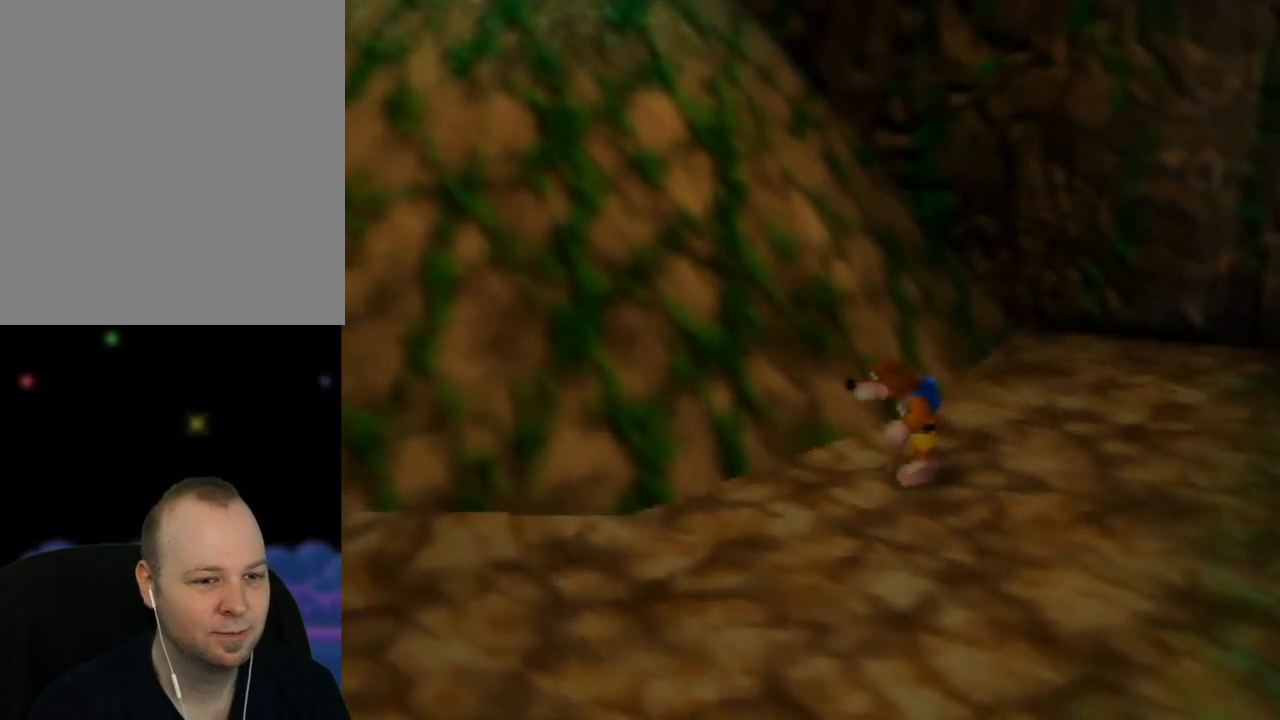
{"buttons": ["Z"], "left_stick": "up-left", "events": [[133, "C_LEFT", "up"], [233, "left_stick", "up-left"]]}
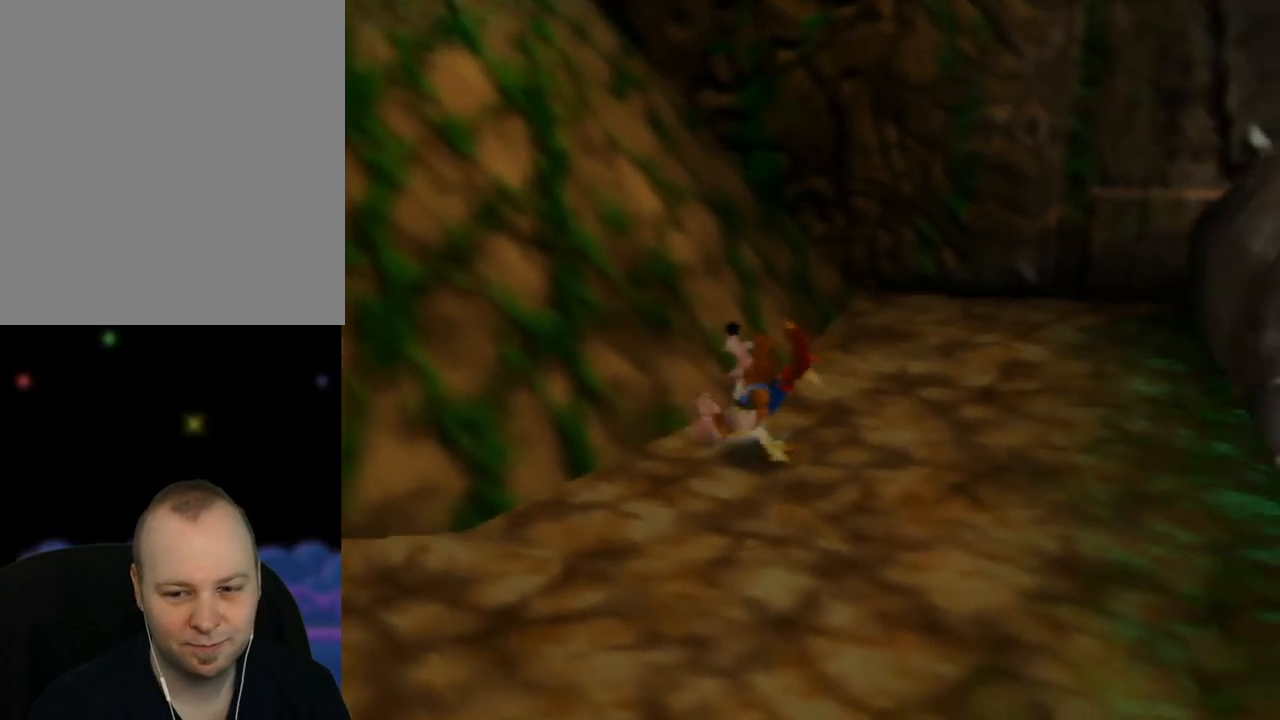
{"buttons": ["Z"], "left_stick": "up-left", "events": []}
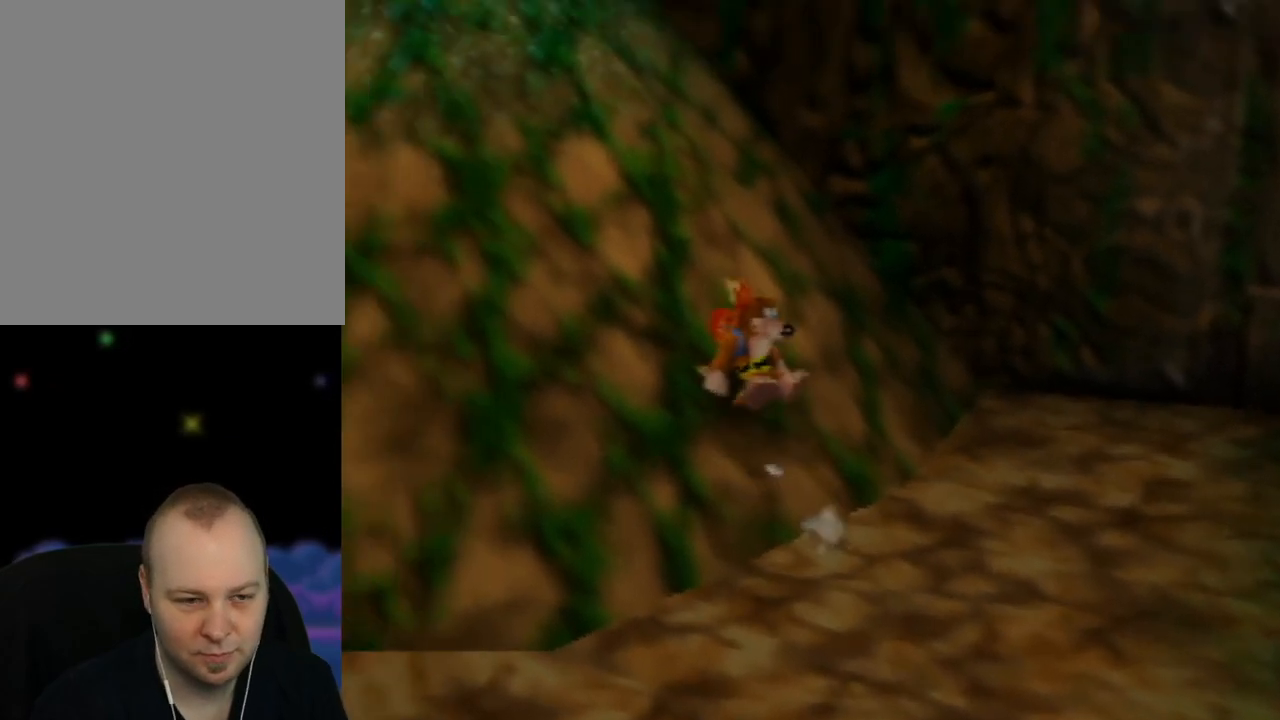
{"buttons": ["Z"], "left_stick": "up-left", "events": []}
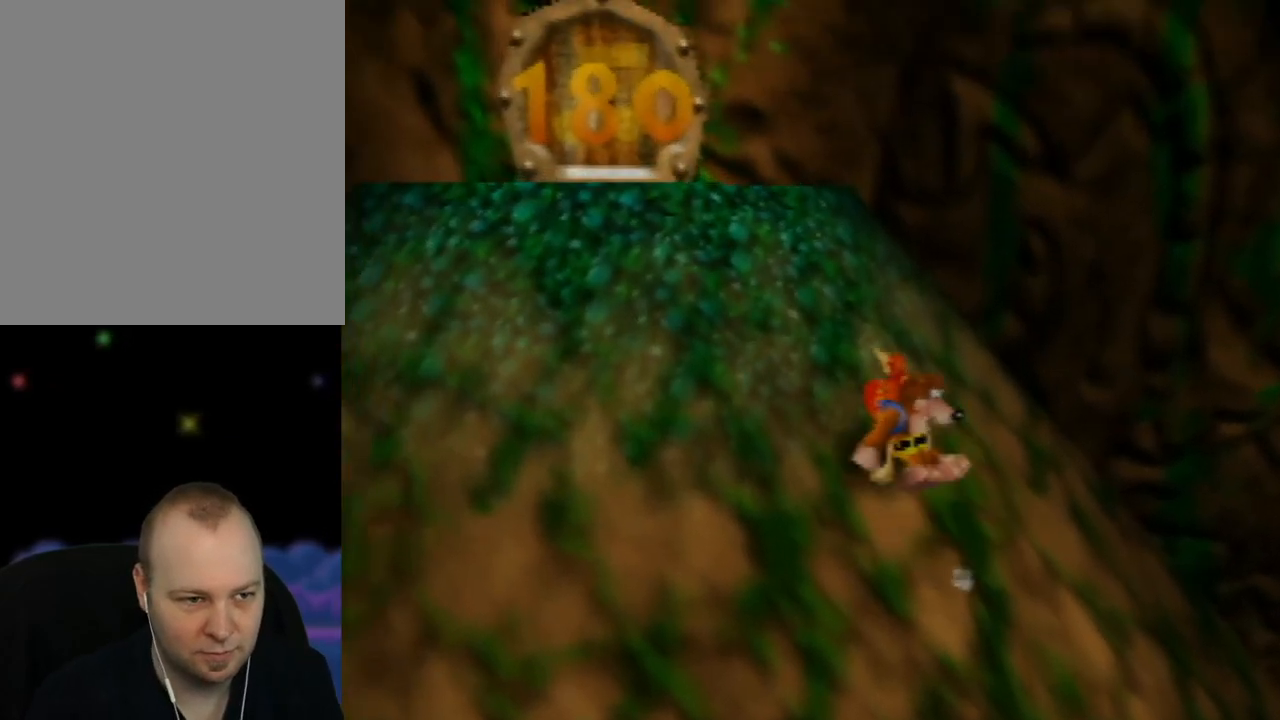
{"buttons": ["Z"], "left_stick": "up-left", "events": []}
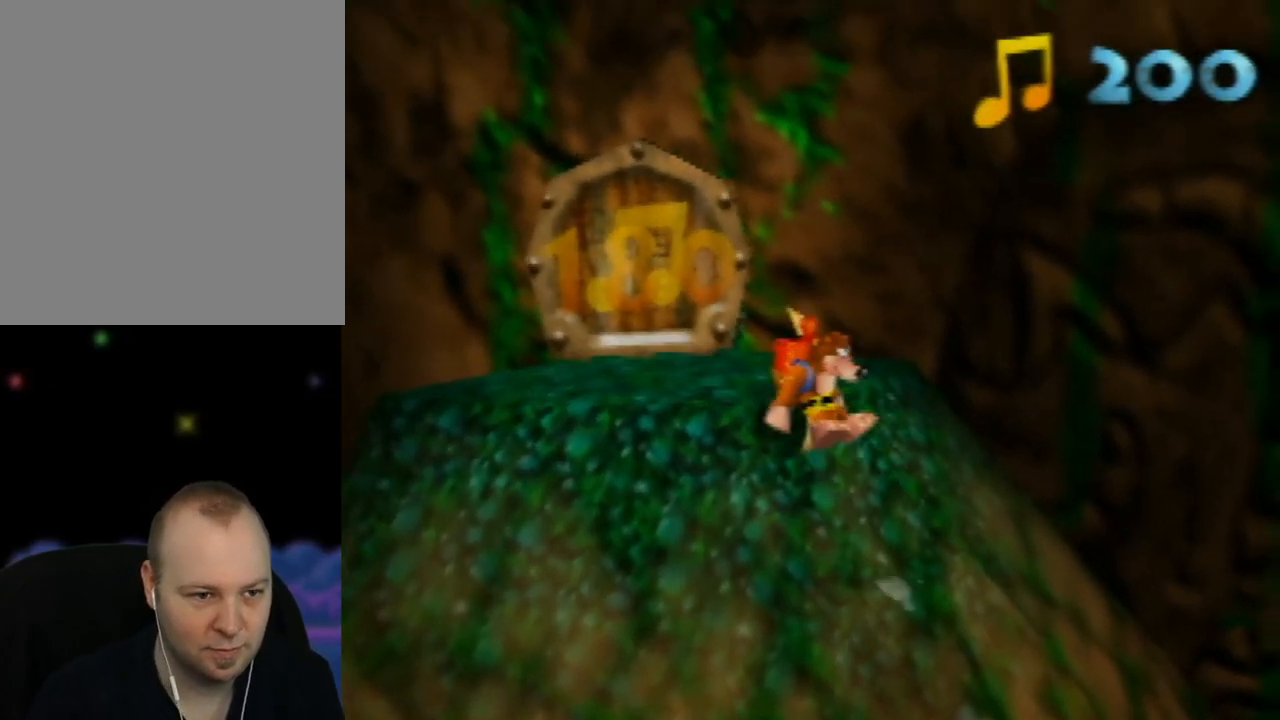
{"buttons": ["Z"], "left_stick": "up", "events": [[317, "left_stick", "up"]]}
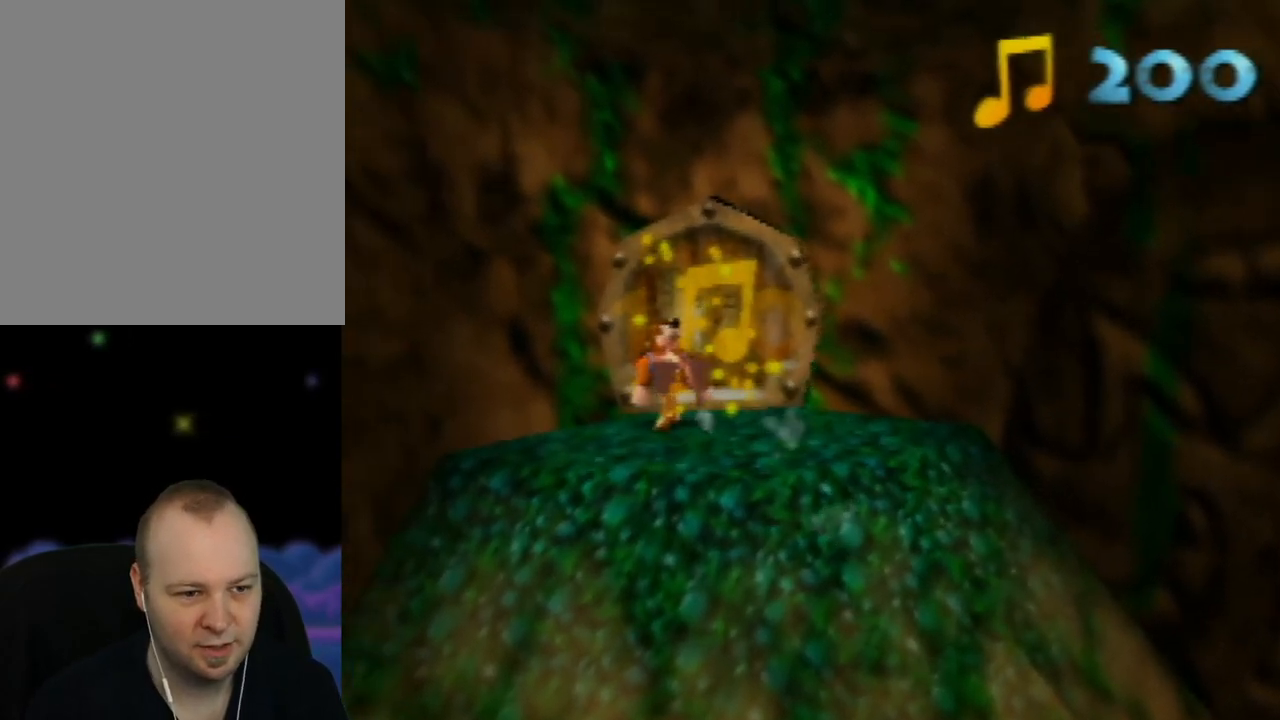
{"buttons": [], "left_stick": "center", "events": [[83, "left_stick", "up-right"], [317, "Z", "up"], [450, "left_stick", "center"]]}
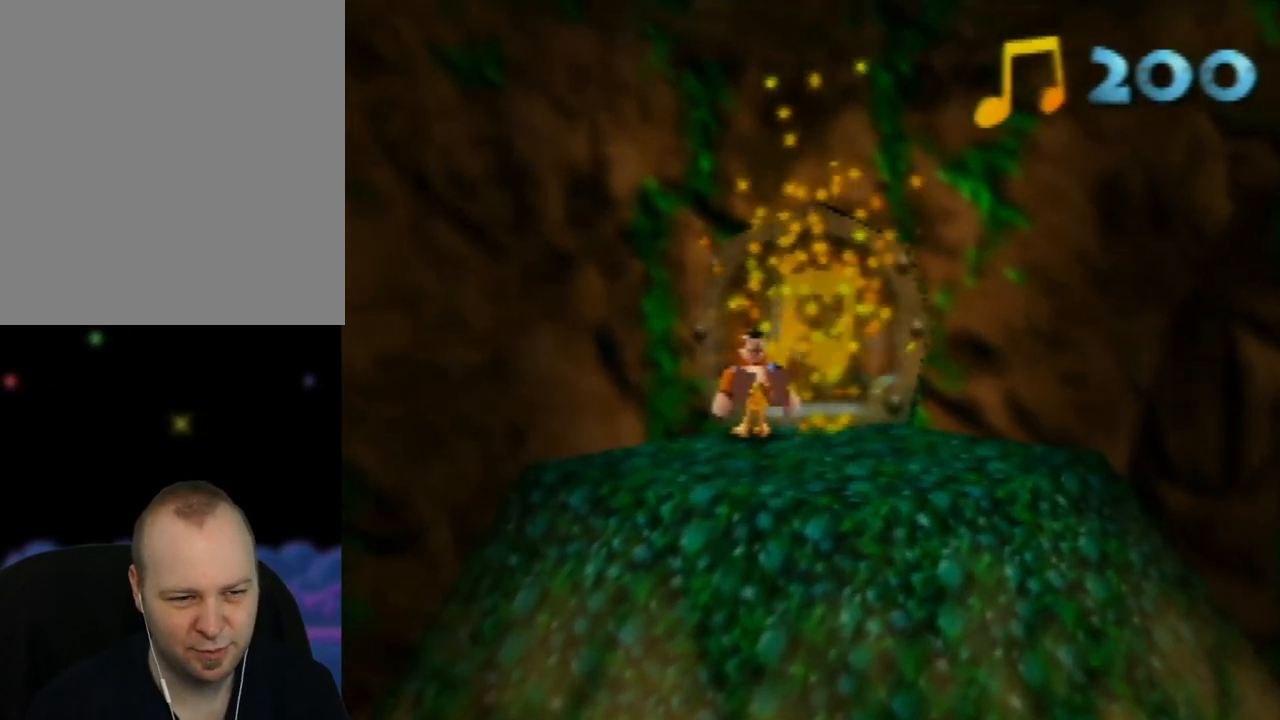
{"buttons": ["Z"], "left_stick": "up", "events": [[150, "left_stick", "up"], [367, "Z", "down"]]}
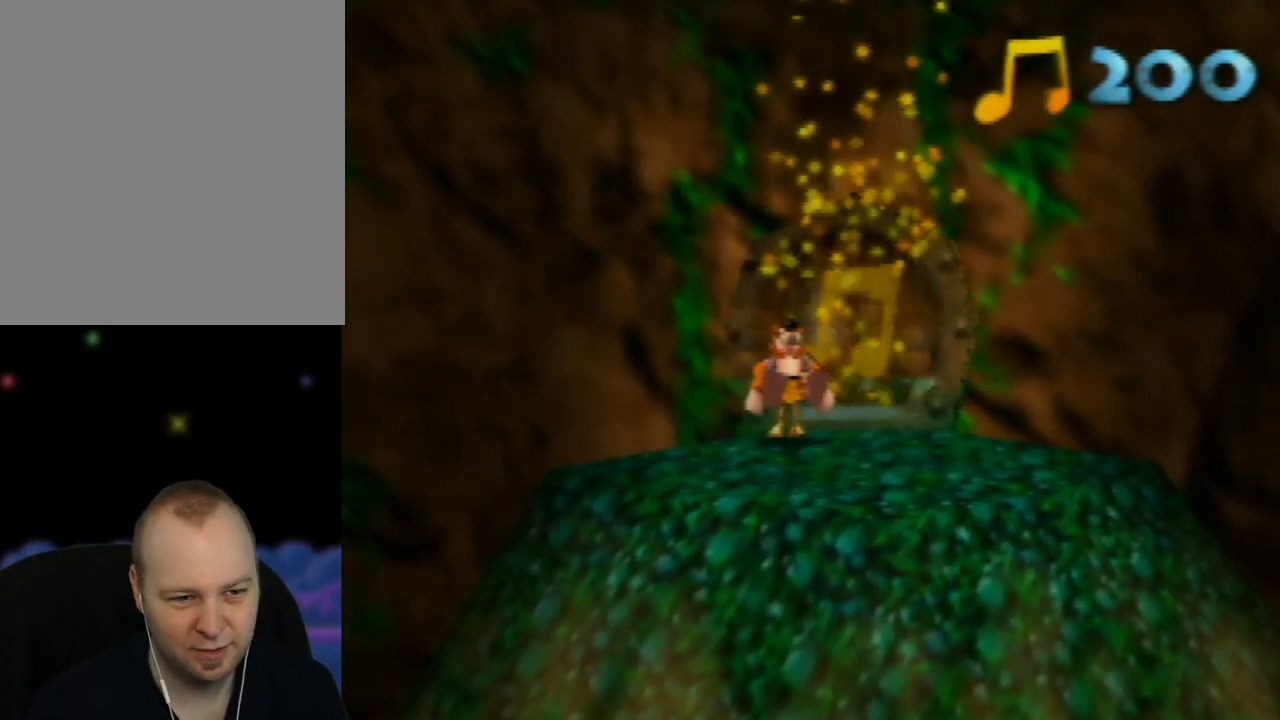
{"buttons": ["Z"], "left_stick": "up", "events": []}
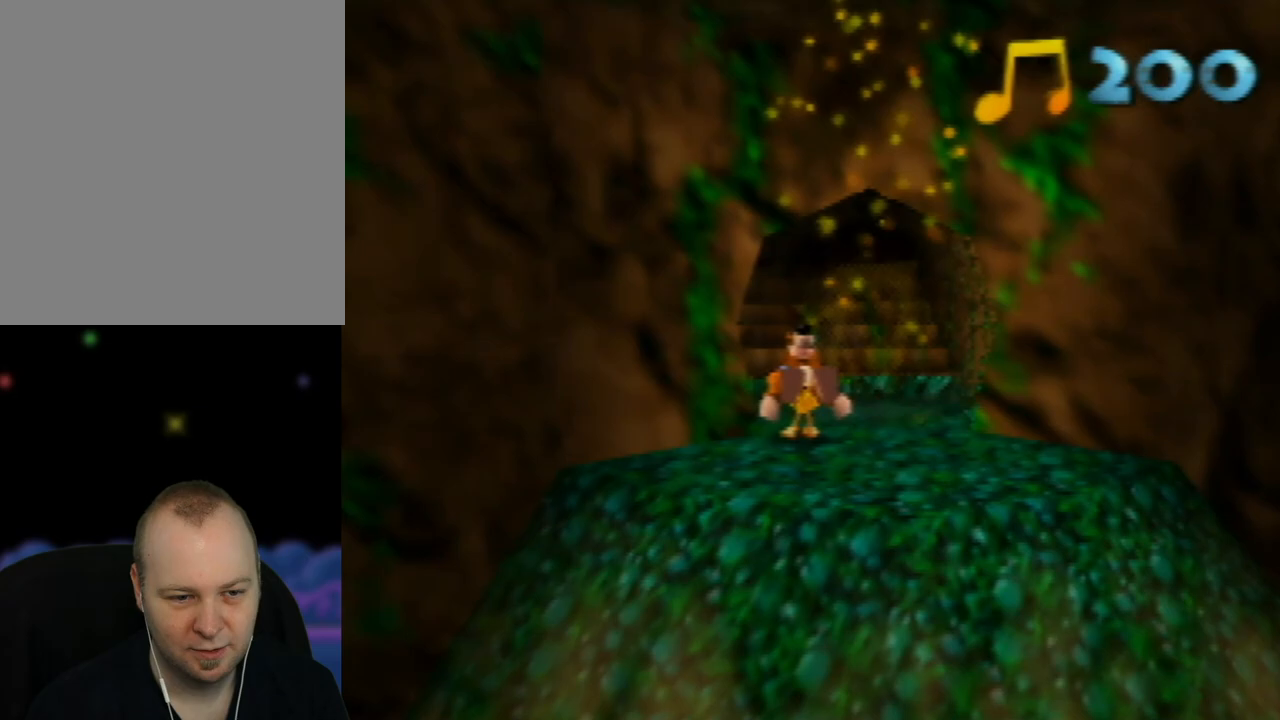
{"buttons": ["Z"], "left_stick": "up-right", "events": [[383, "left_stick", "up-right"]]}
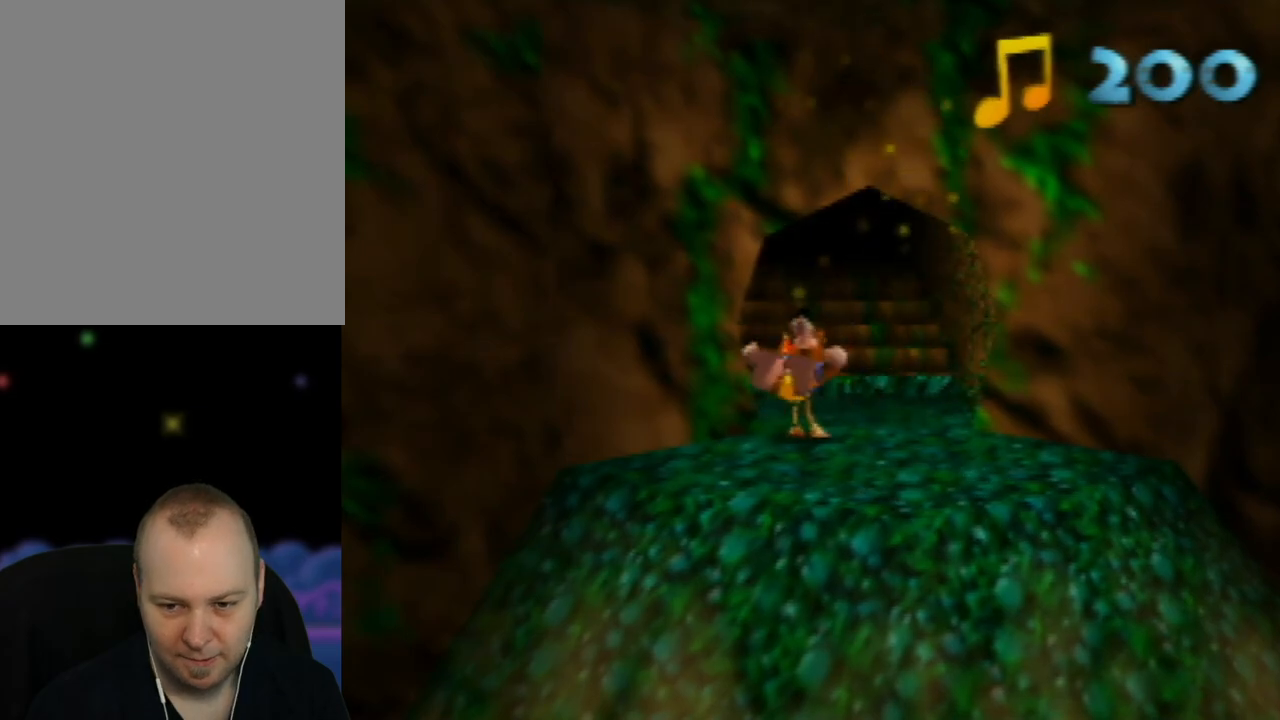
{"buttons": ["Z"], "left_stick": "up-right", "events": [[50, "left_stick", "up"], [433, "left_stick", "up-right"]]}
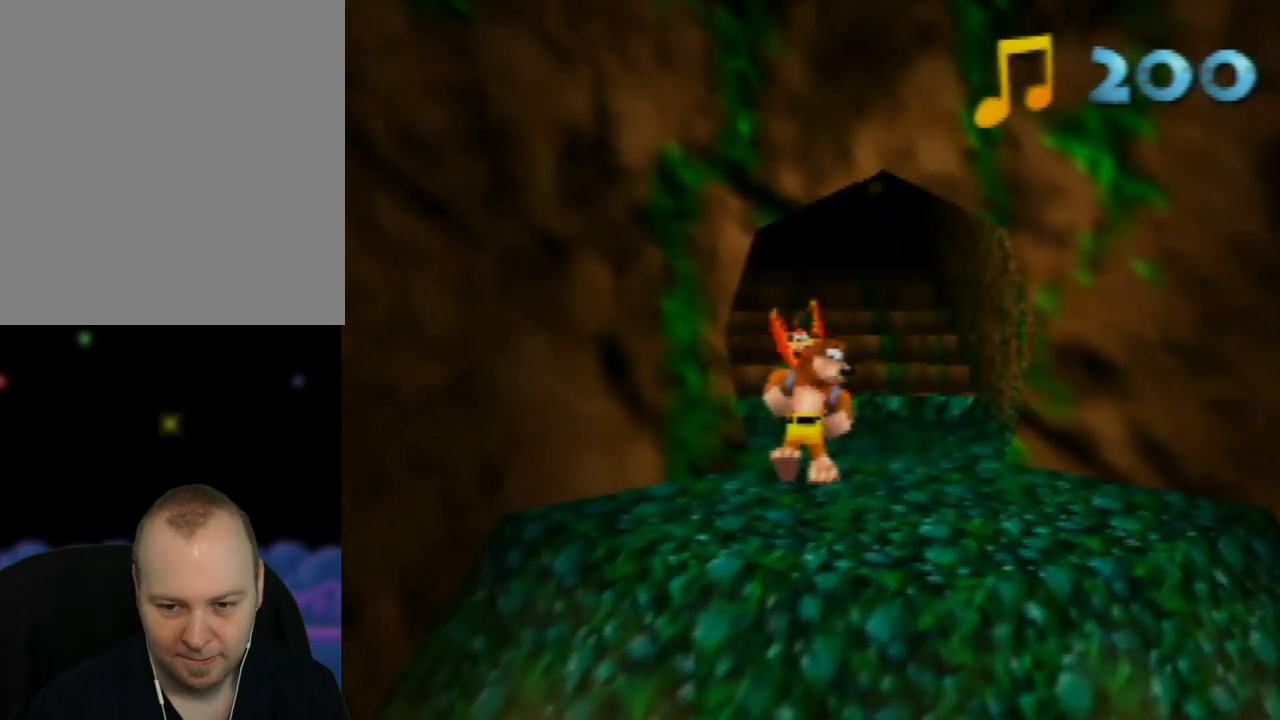
{"buttons": [], "left_stick": "up", "events": [[83, "left_stick", "up"], [433, "Z", "up"]]}
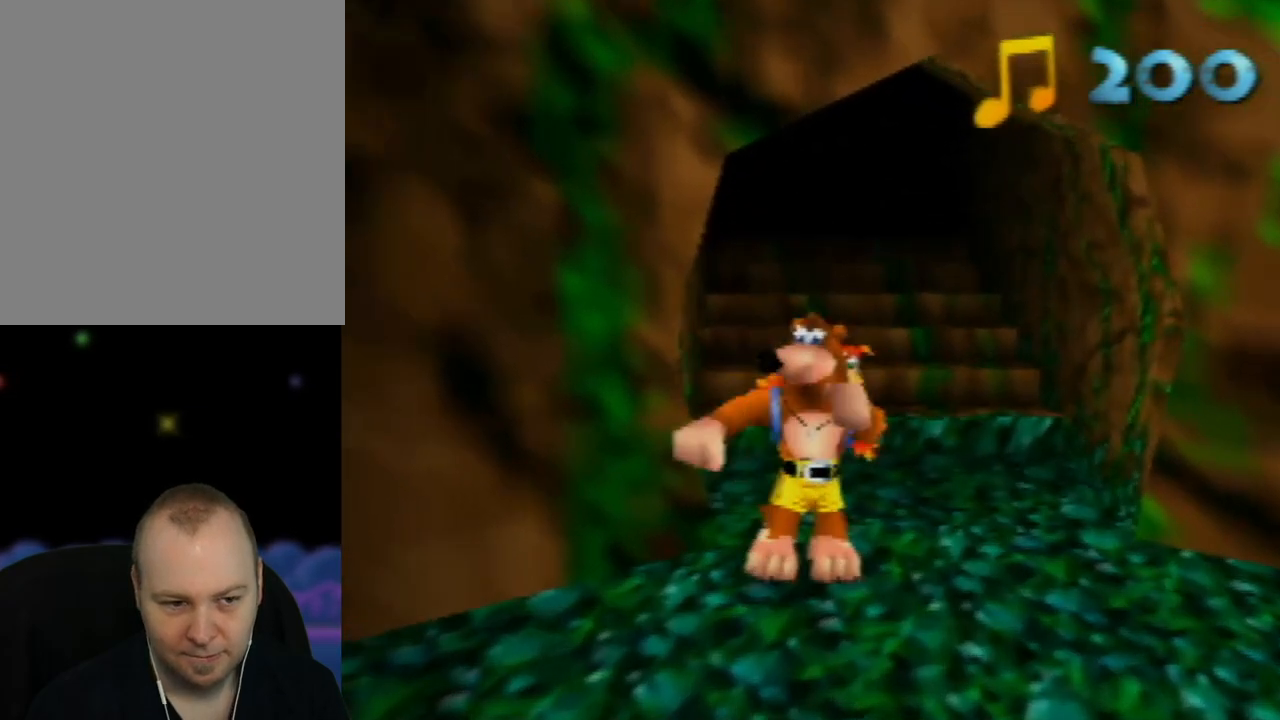
{"buttons": [], "left_stick": "center", "events": [[150, "left_stick", "center"]]}
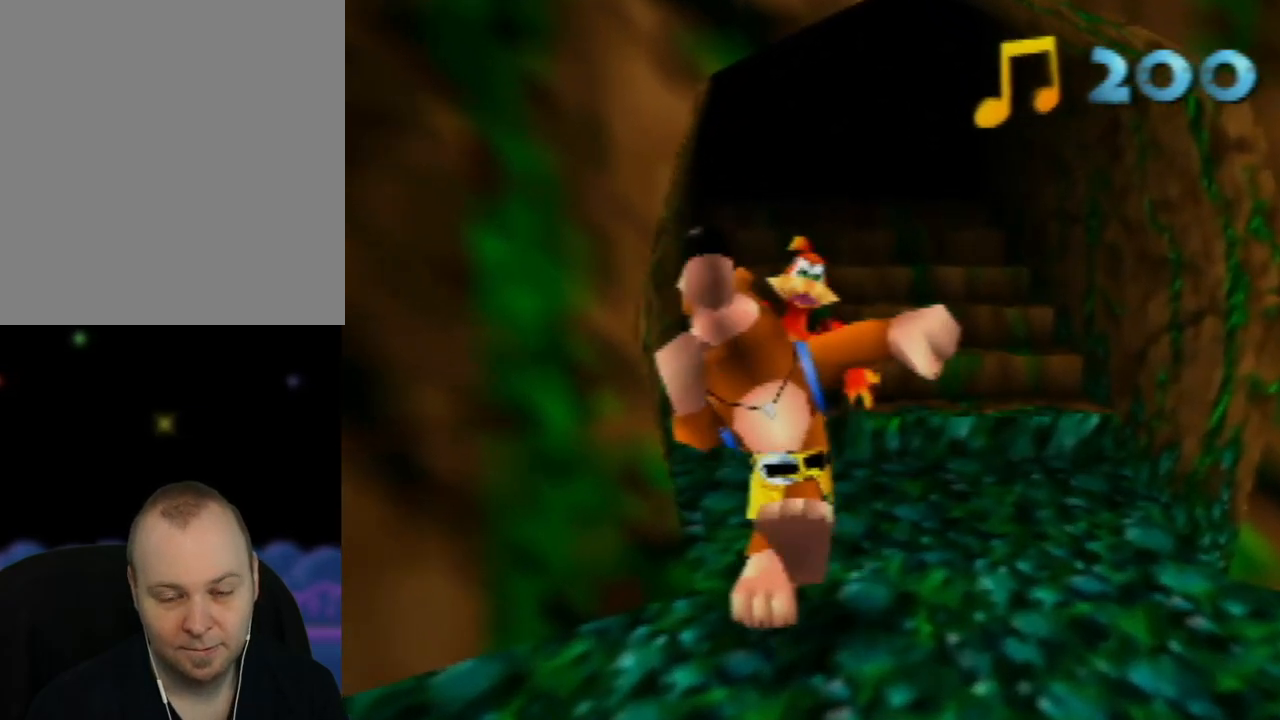
{"buttons": [], "left_stick": "center", "events": []}
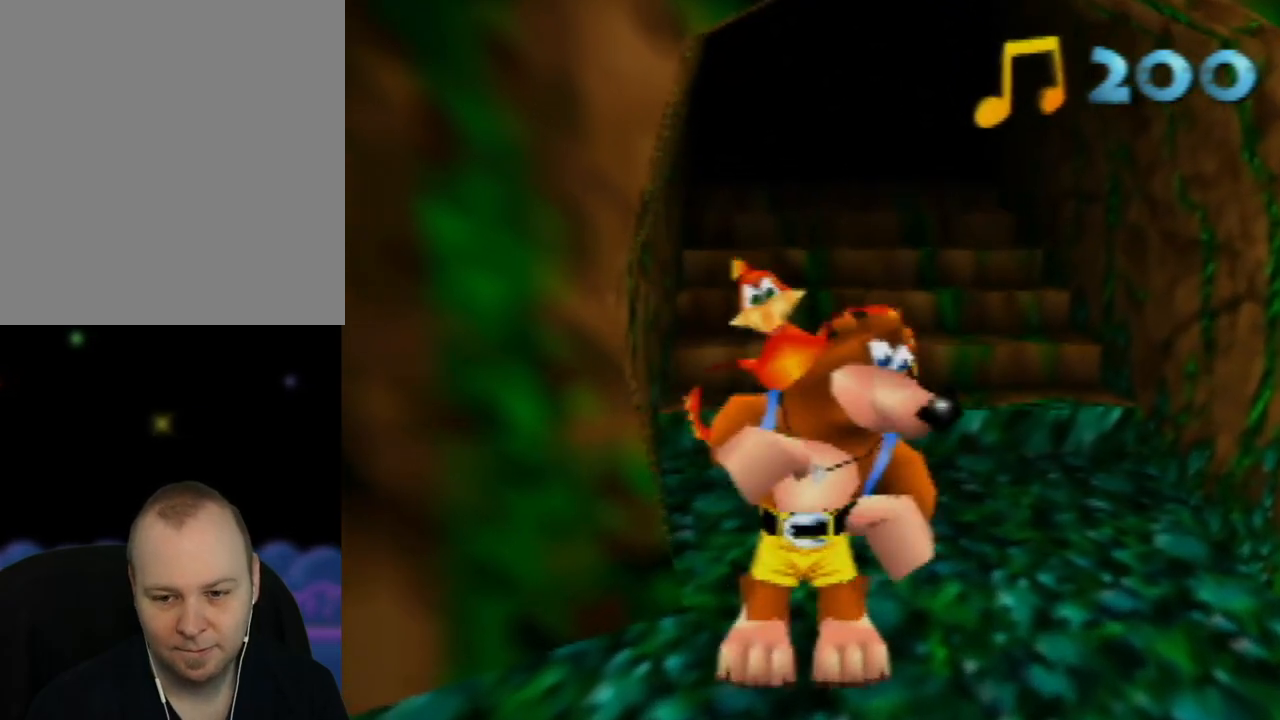
{"buttons": [], "left_stick": "center", "events": []}
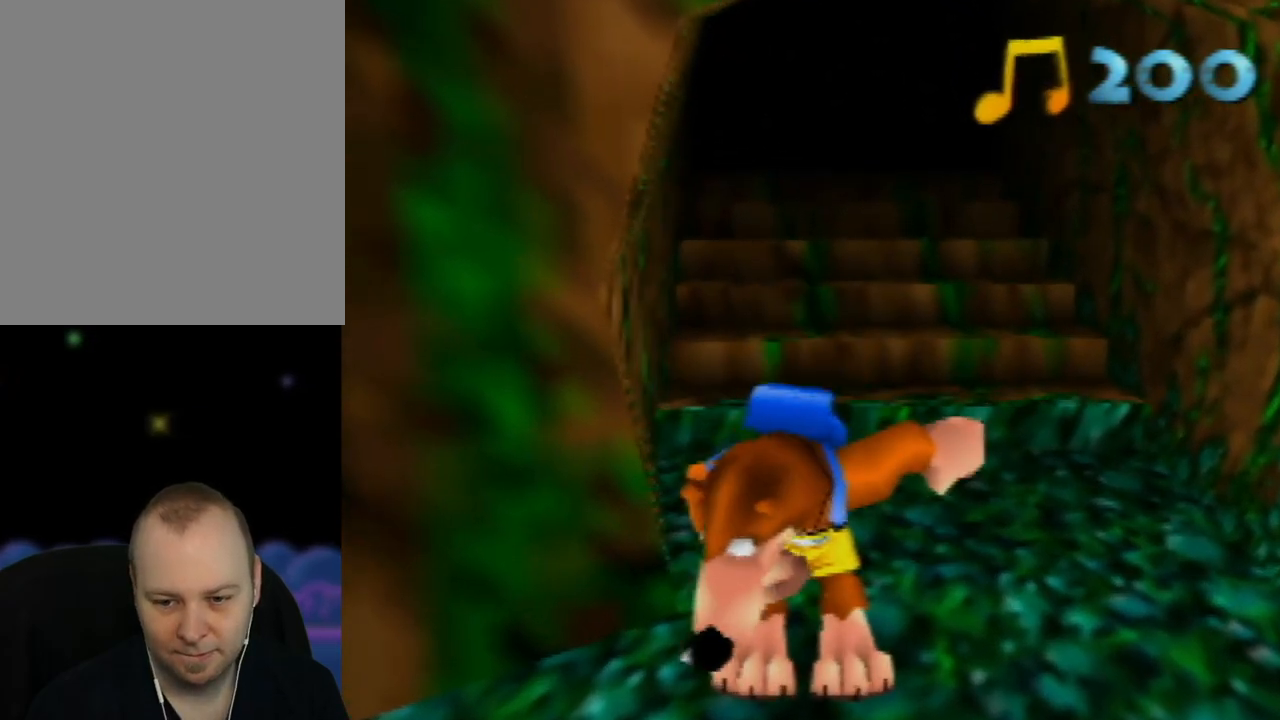
{"buttons": [], "left_stick": "center", "events": []}
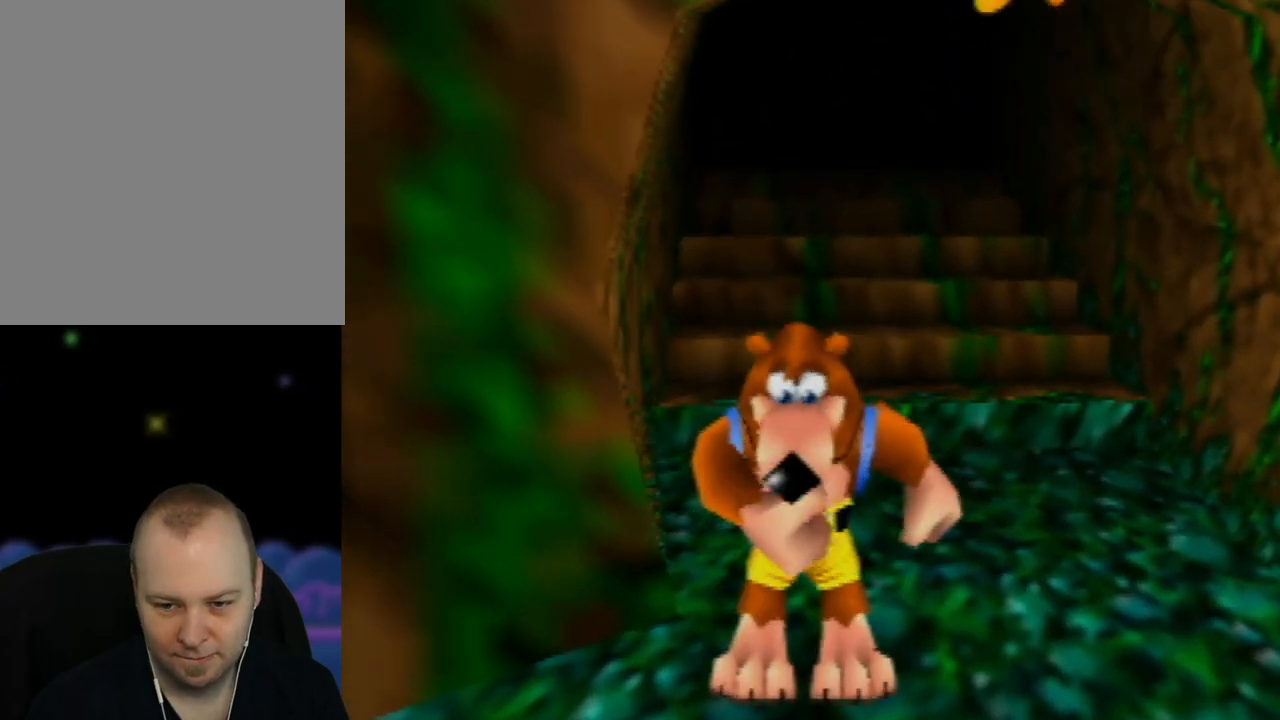
{"buttons": [], "left_stick": "center", "events": []}
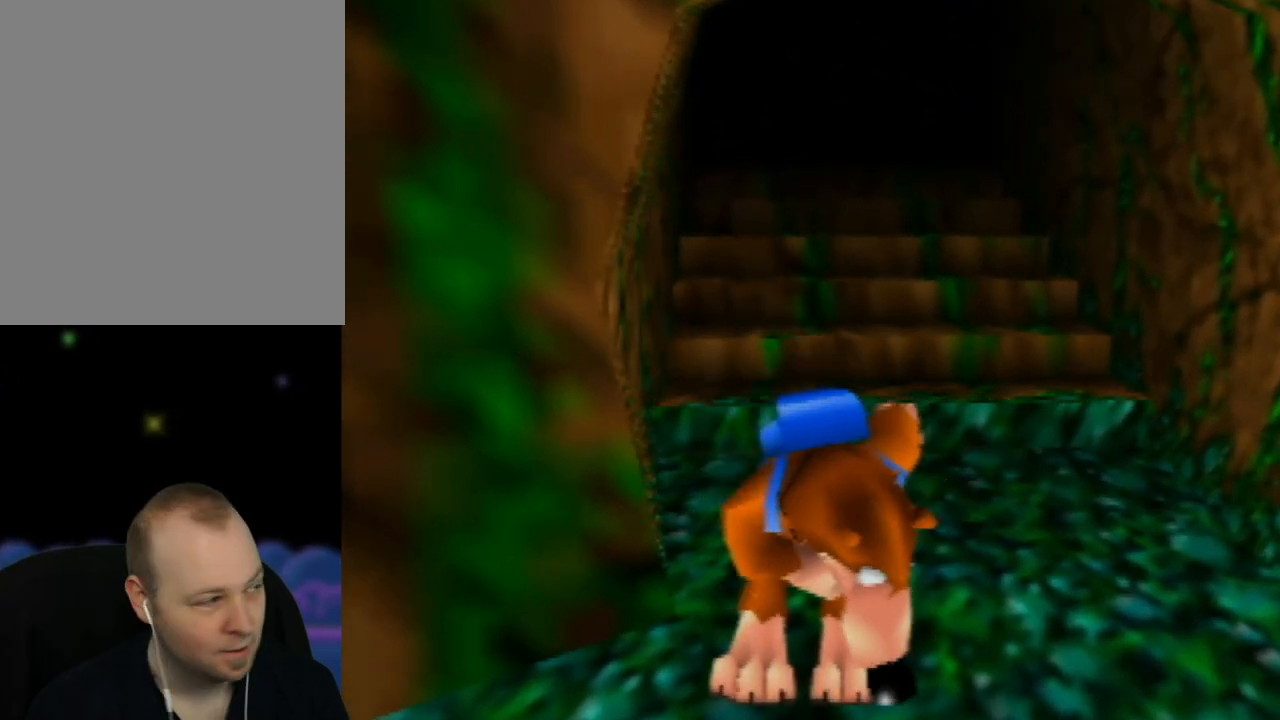
{"buttons": ["Z"], "left_stick": "center", "events": [[150, "Z", "down"], [267, "Z", "up"], [433, "Z", "down"]]}
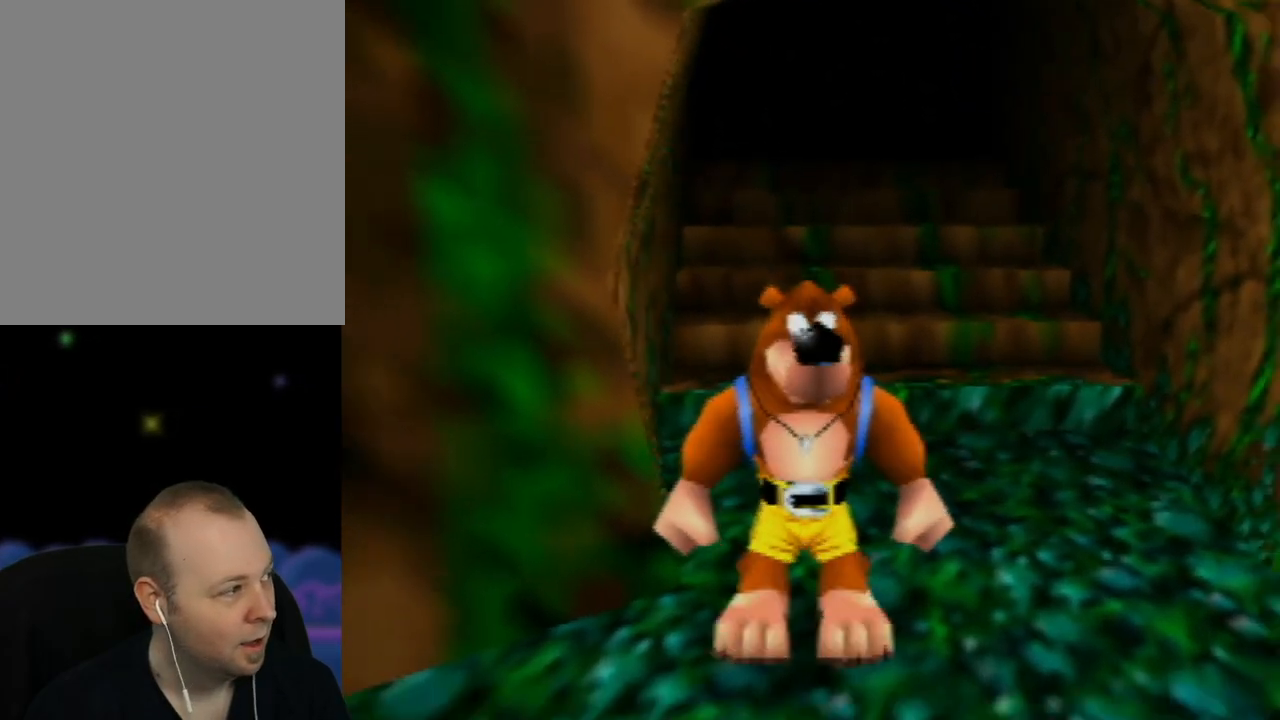
{"buttons": ["Z"], "left_stick": "center", "events": [[17, "Z", "up"], [167, "Z", "down"], [217, "Z", "up"], [283, "Z", "down"], [383, "Z", "up"], [450, "Z", "down"]]}
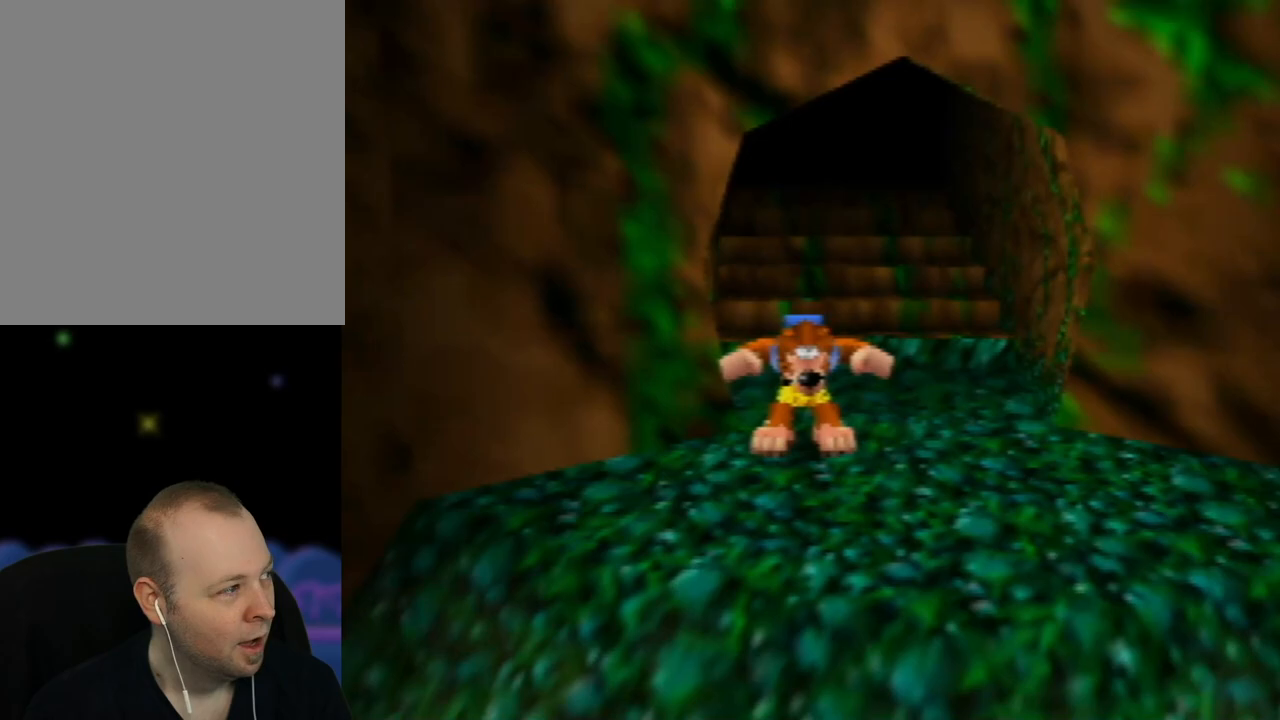
{"buttons": ["Z"], "left_stick": "up", "events": [[33, "Z", "up"], [233, "left_stick", "up"], [350, "Z", "down"]]}
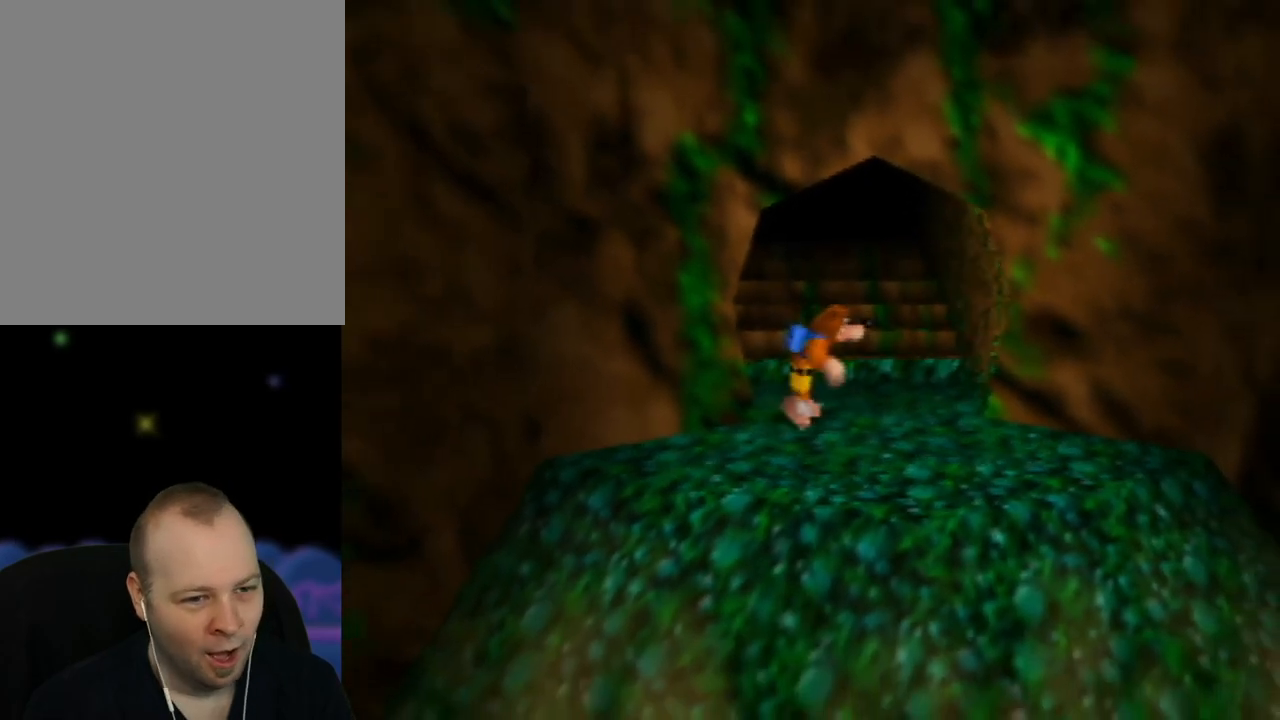
{"buttons": ["Z"], "left_stick": "up", "events": [[133, "C_LEFT", "down"], [250, "C_LEFT", "up"]]}
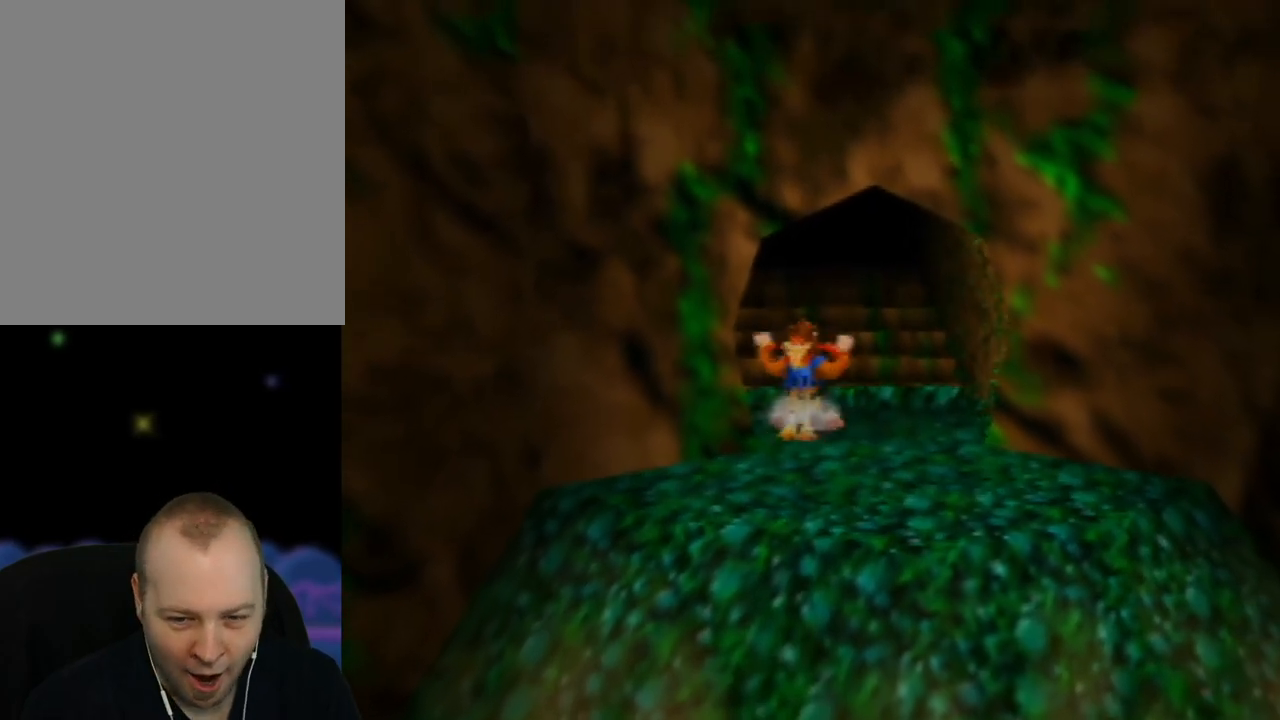
{"buttons": ["Z"], "left_stick": "up", "events": []}
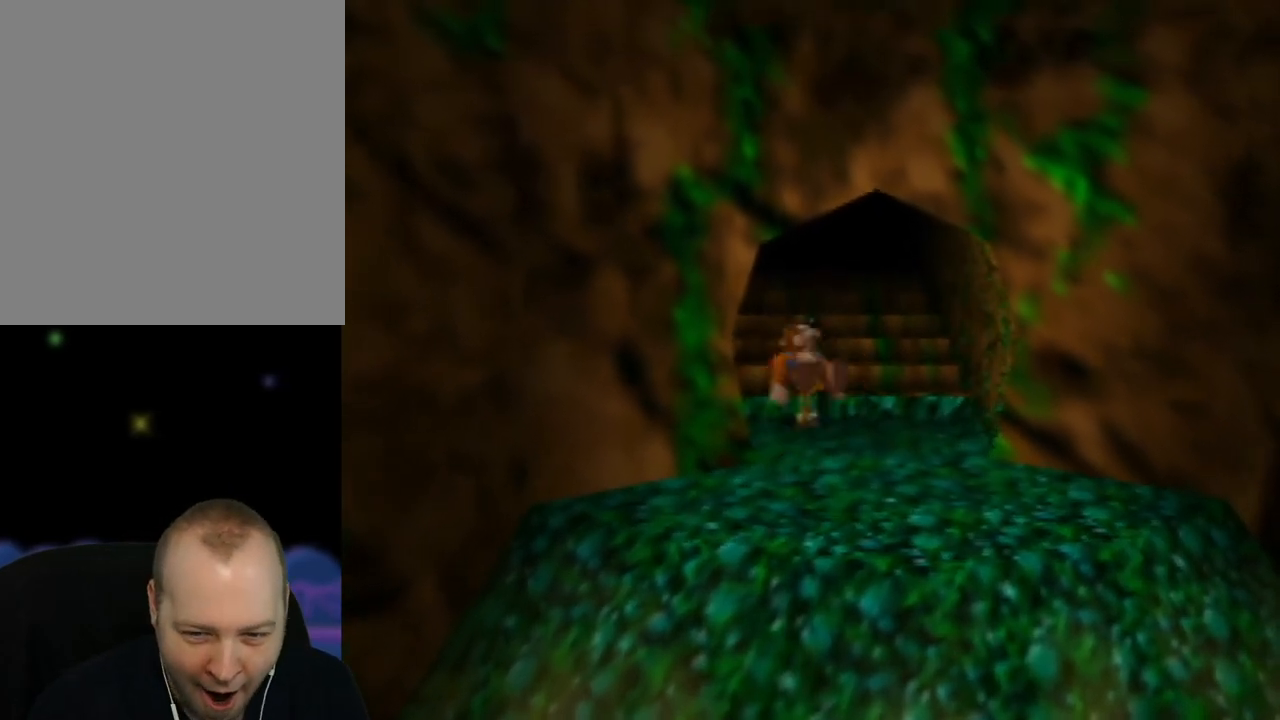
{"buttons": ["Z"], "left_stick": "up", "events": []}